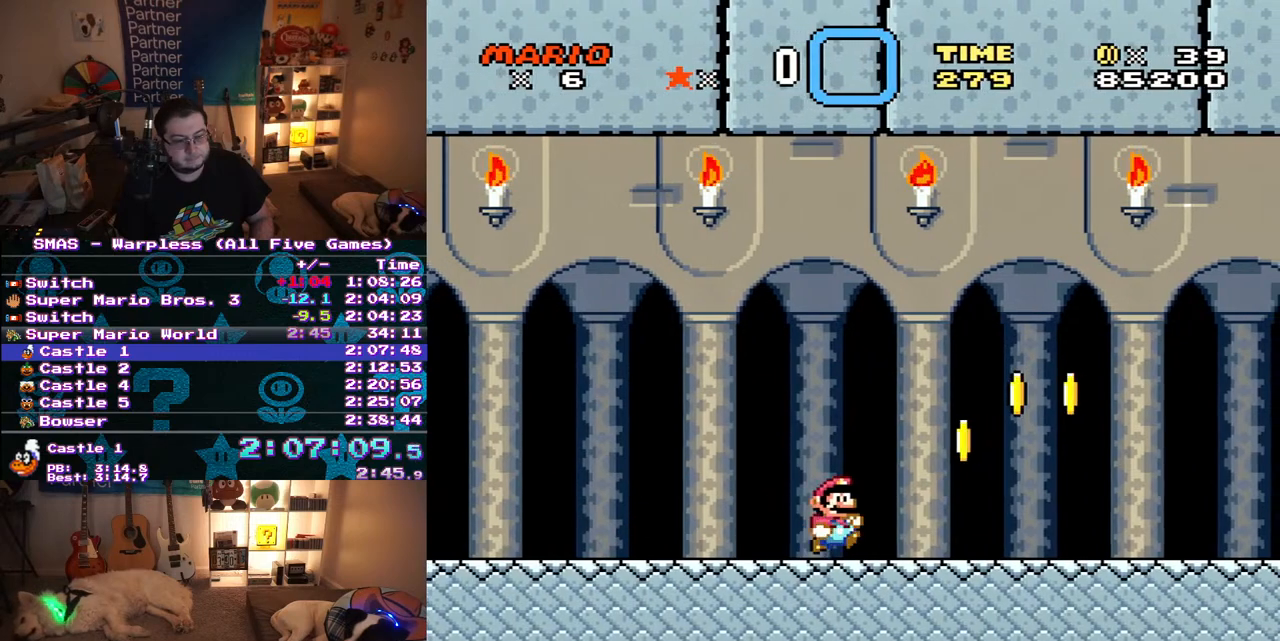
Gameplay with a controller (Nintendo layout); each line is a JSON object with the inputs held at the frame after it. "events" lists button and stick changes between this image and that frame as [ms after this image, input, new state], when the widget could be followed in between. Not read: L3 R3.
{"buttons": ["Y", "DPAD_LEFT"], "events": [[317, "B", "down"], [333, "DPAD_RIGHT", "up"], [333, "DPAD_UP", "down"], [367, "DPAD_UP", "up"], [383, "DPAD_LEFT", "down"], [483, "B", "up"]]}
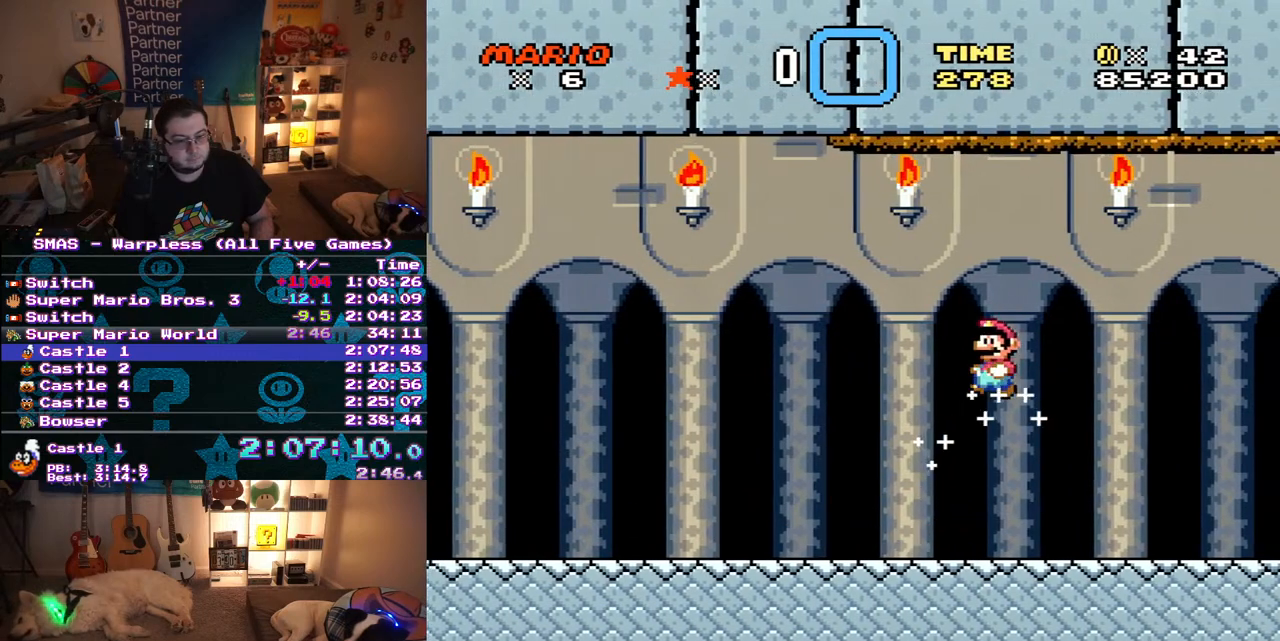
{"buttons": ["Y", "DPAD_LEFT"], "events": []}
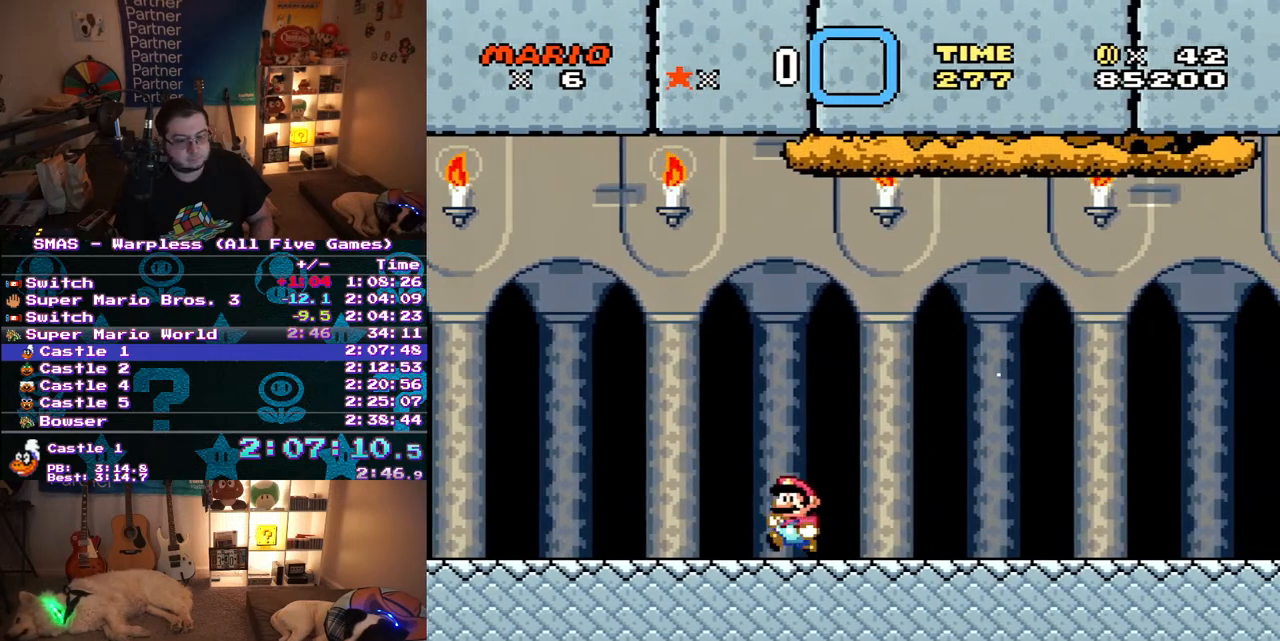
{"buttons": ["B", "Y"], "events": [[317, "DPAD_UP", "down"], [333, "DPAD_LEFT", "up"], [350, "B", "down"], [350, "DPAD_RIGHT", "down"], [350, "DPAD_UP", "up"], [450, "DPAD_RIGHT", "up"]]}
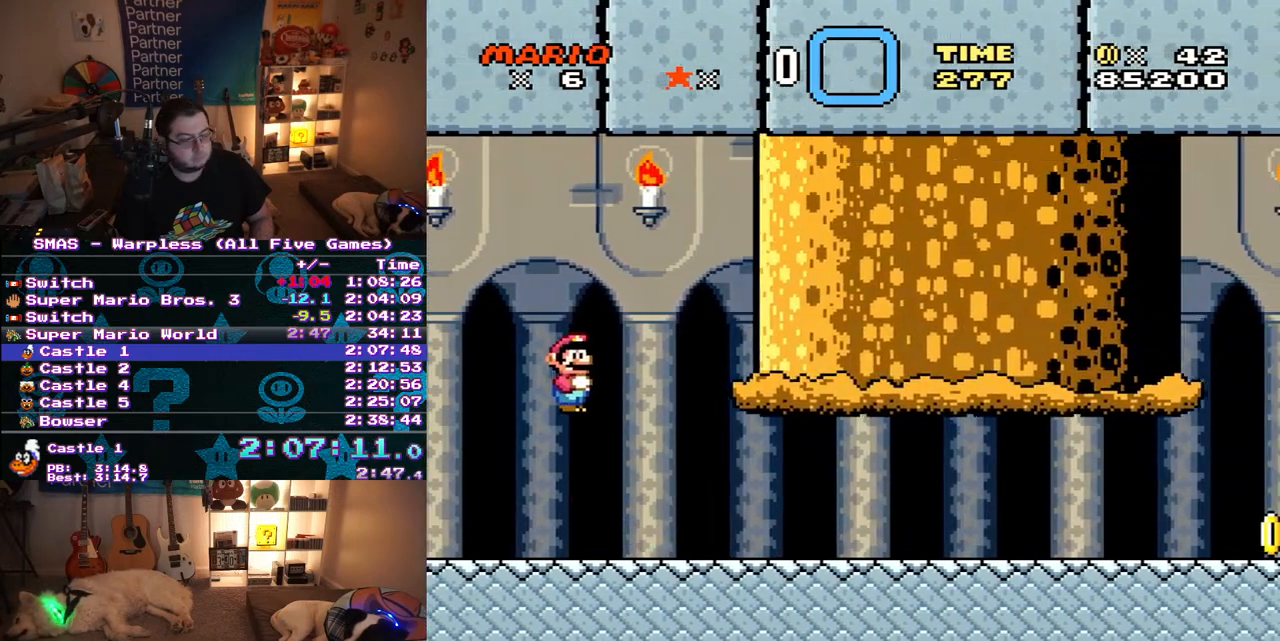
{"buttons": ["Y"], "events": [[500, "B", "up"]]}
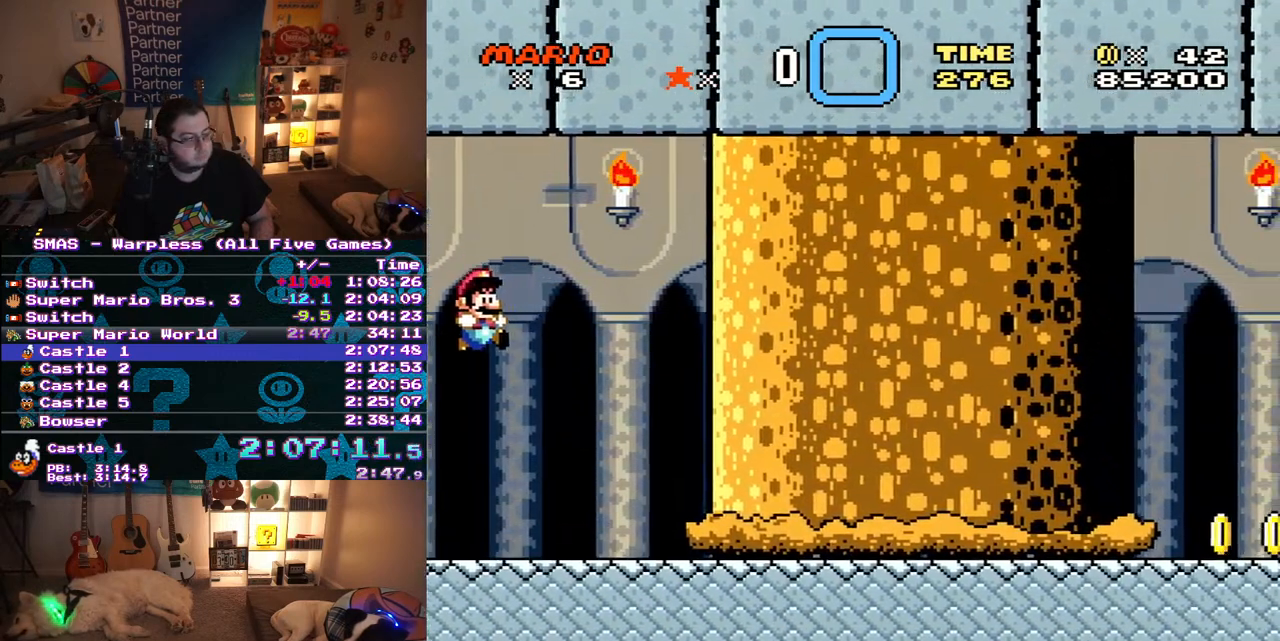
{"buttons": ["X", "DPAD_RIGHT"], "events": [[217, "DPAD_RIGHT", "down"], [283, "X", "down"], [283, "Y", "up"]]}
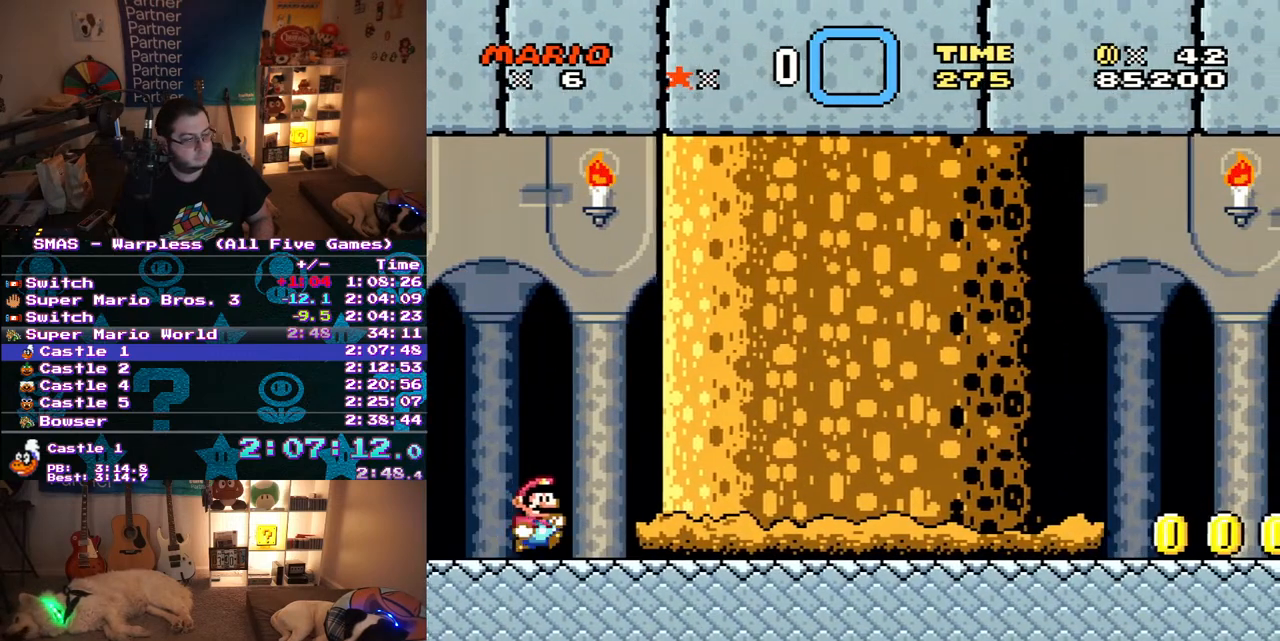
{"buttons": ["X", "DPAD_RIGHT"], "events": []}
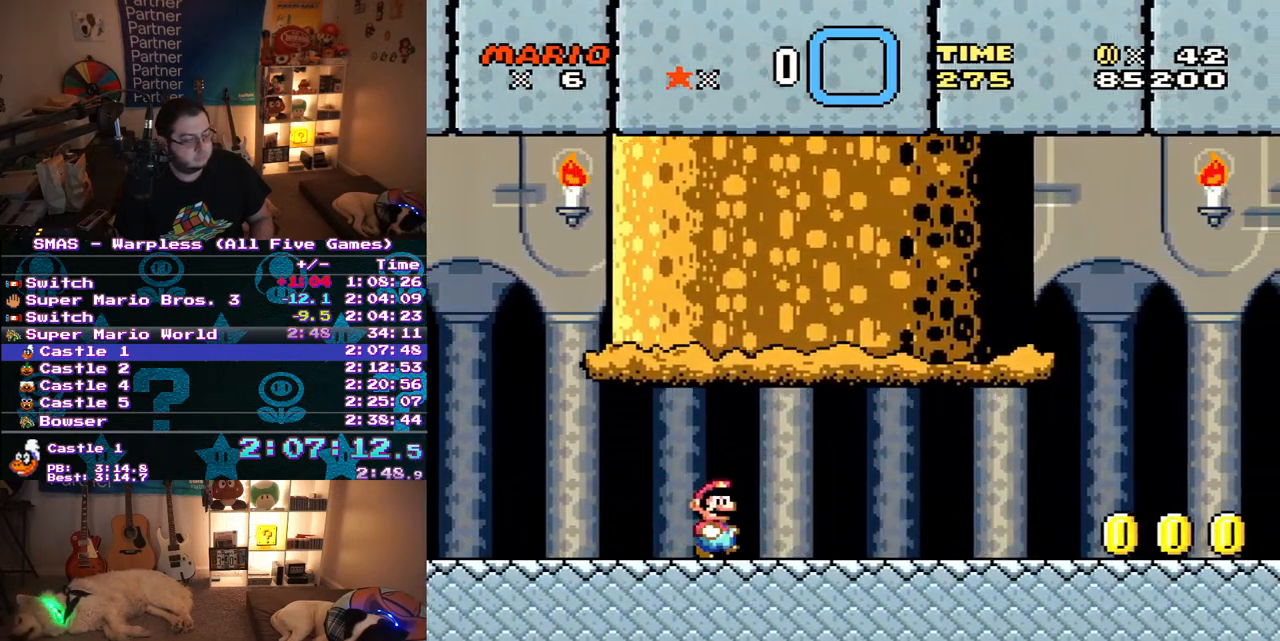
{"buttons": ["X", "DPAD_RIGHT"], "events": []}
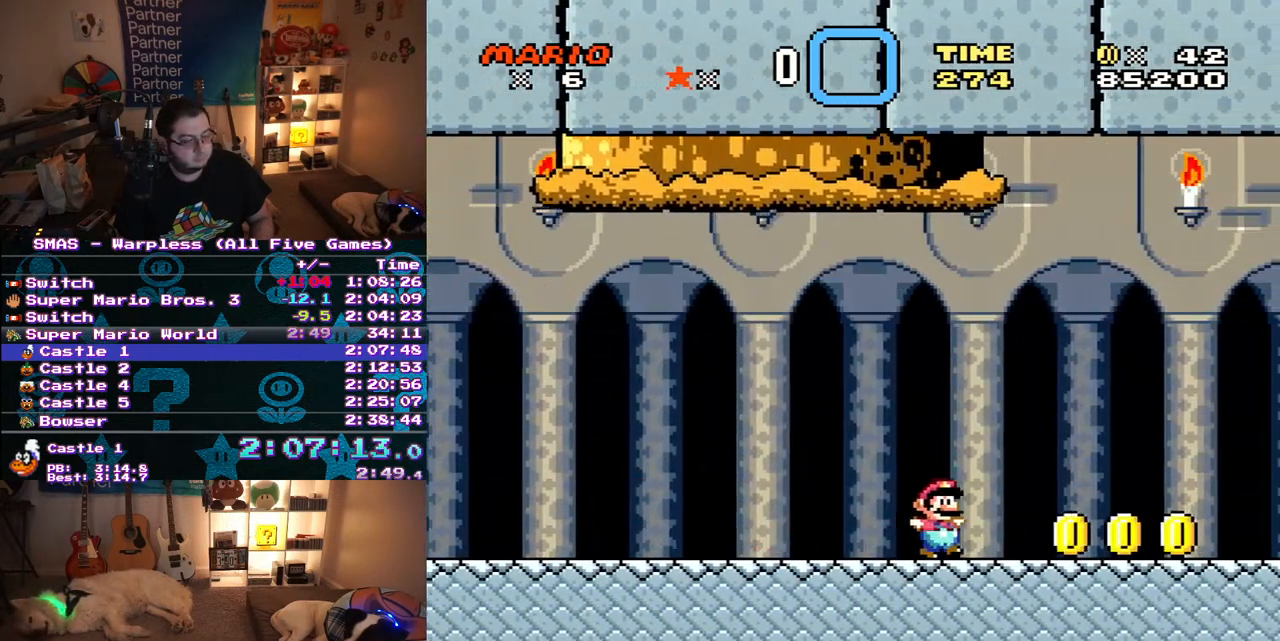
{"buttons": ["B", "Y"], "events": [[83, "X", "up"], [83, "Y", "down"], [417, "B", "down"], [500, "DPAD_RIGHT", "up"]]}
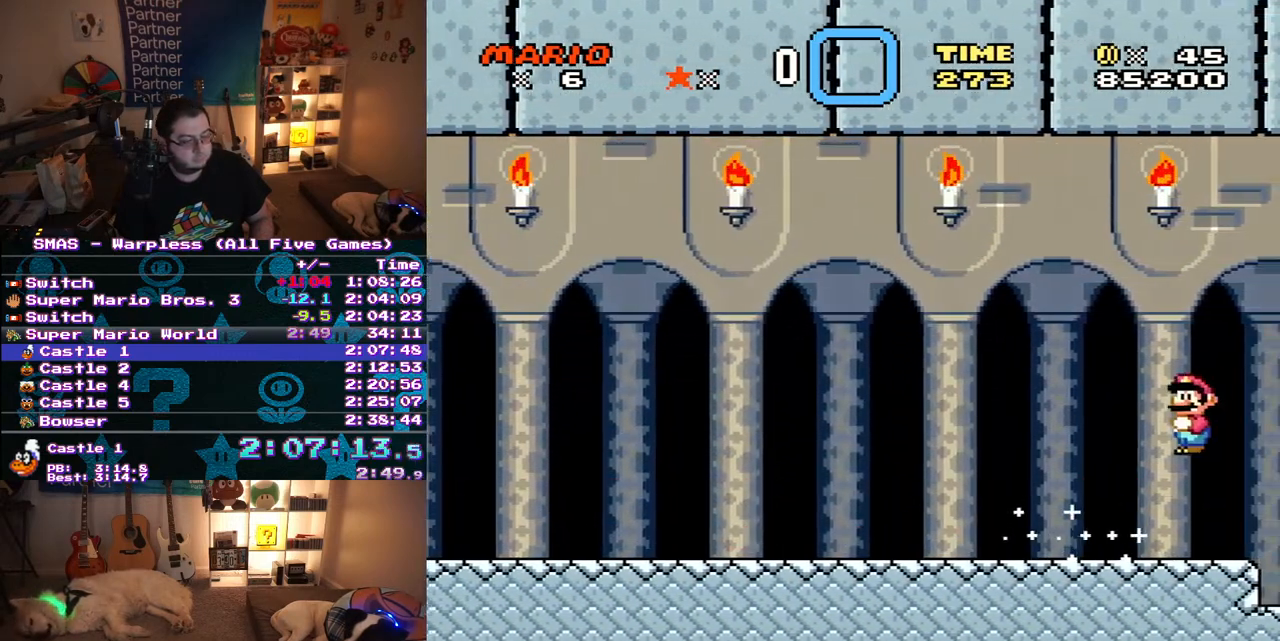
{"buttons": ["Y", "DPAD_LEFT"], "events": [[33, "DPAD_LEFT", "down"], [300, "B", "up"]]}
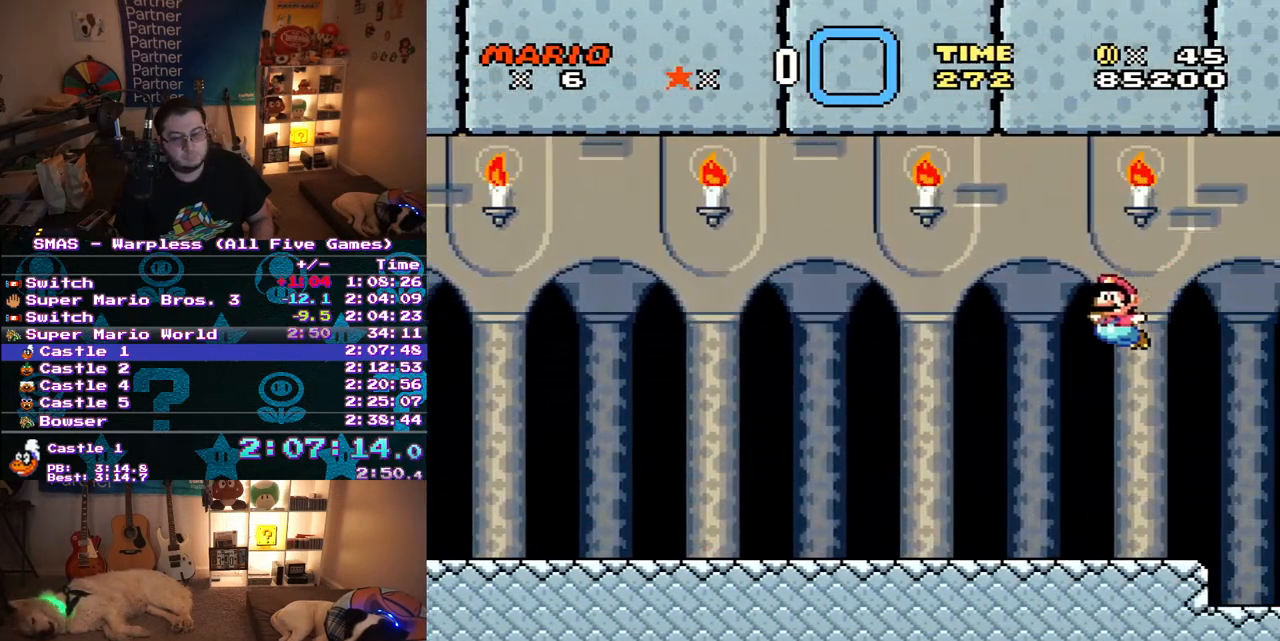
{"buttons": ["Y", "DPAD_LEFT"], "events": []}
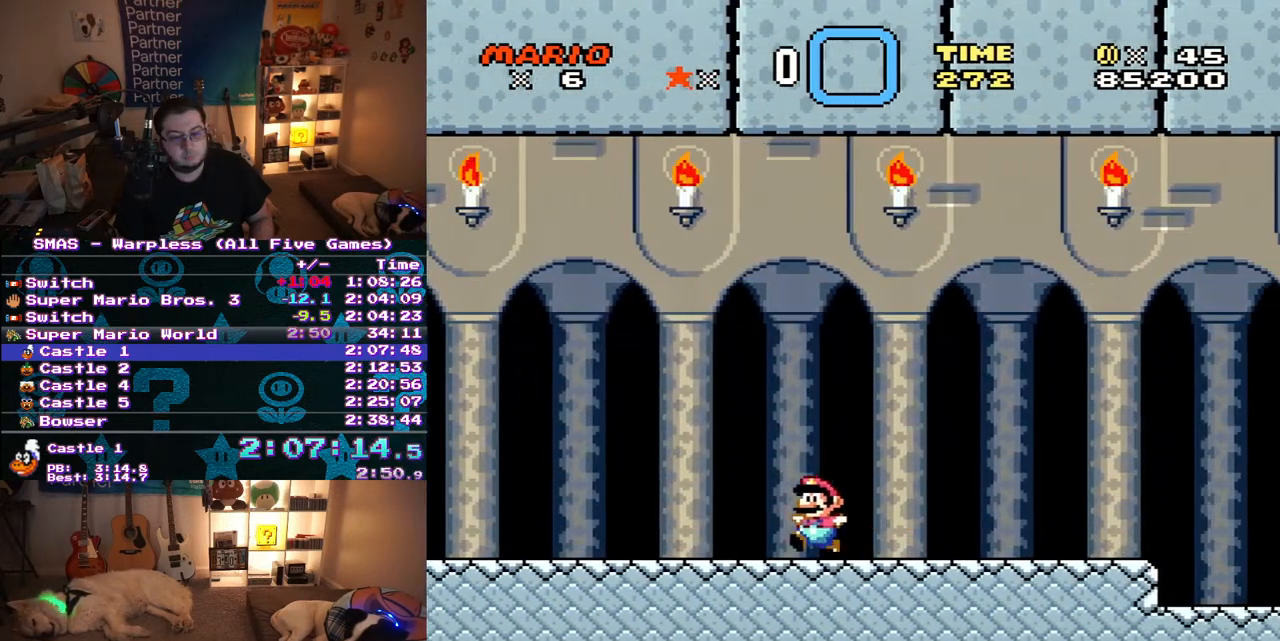
{"buttons": ["B", "Y"], "events": [[400, "B", "down"], [450, "DPAD_LEFT", "up"]]}
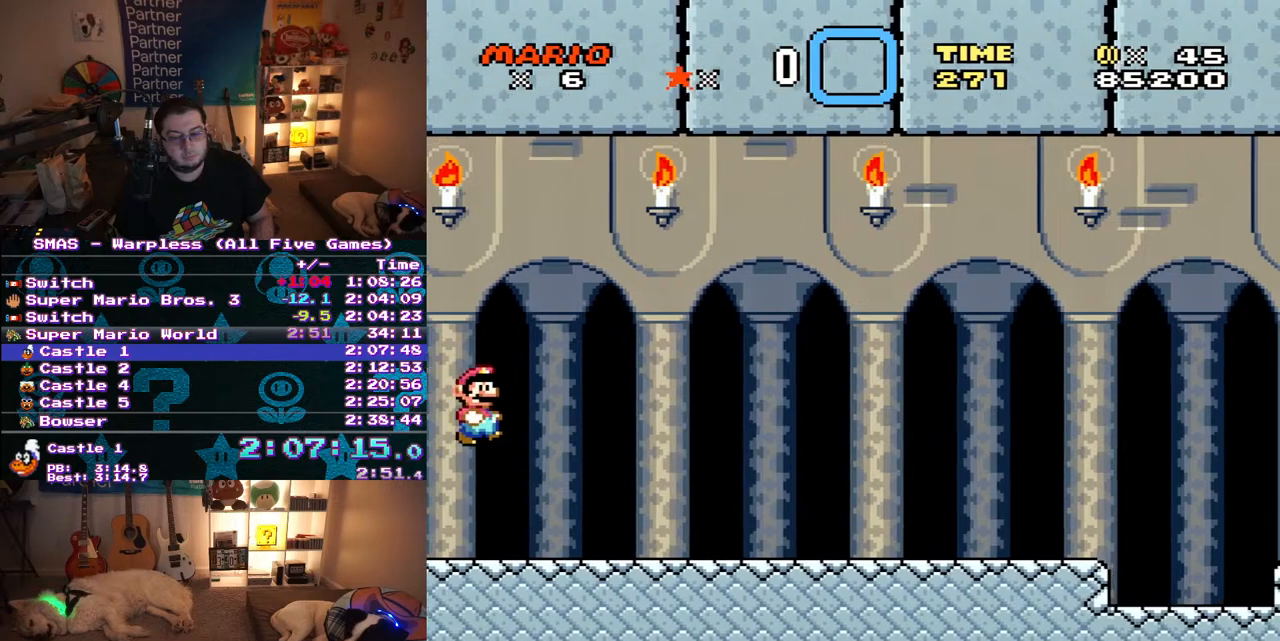
{"buttons": ["X", "DPAD_RIGHT"], "events": [[17, "DPAD_RIGHT", "down"], [300, "B", "up"], [367, "Y", "up"], [383, "X", "down"]]}
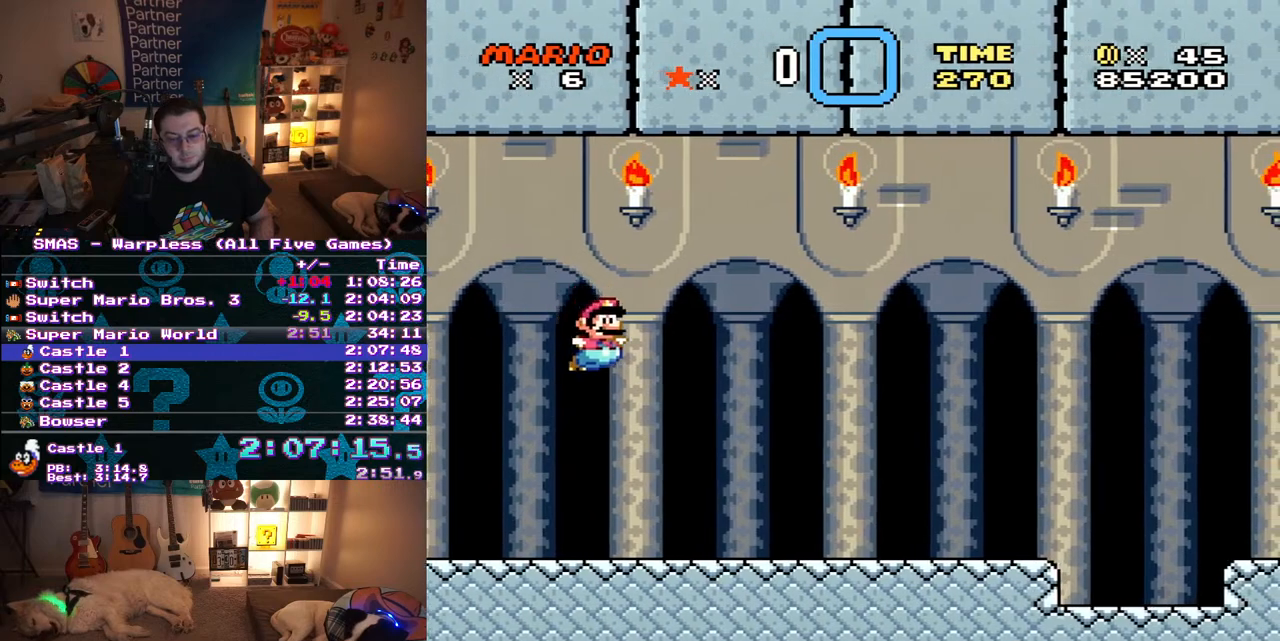
{"buttons": ["A", "X", "DPAD_RIGHT"], "events": [[500, "A", "down"]]}
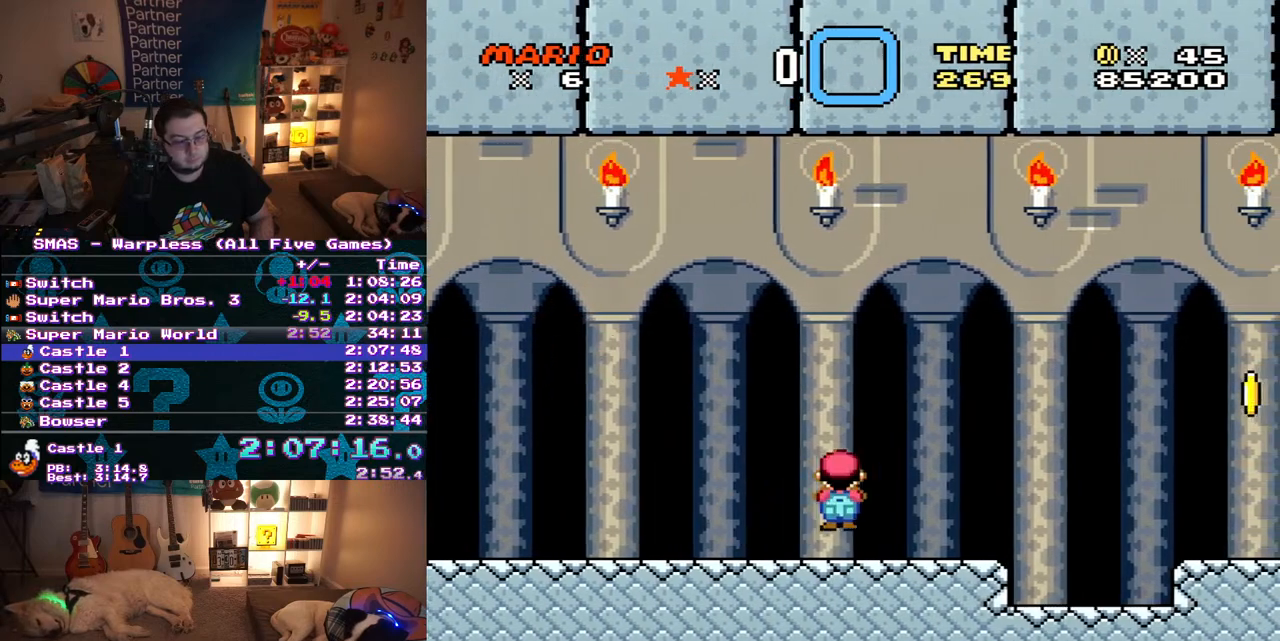
{"buttons": ["Y", "DPAD_RIGHT"], "events": [[117, "A", "up"], [267, "X", "up"], [267, "Y", "down"]]}
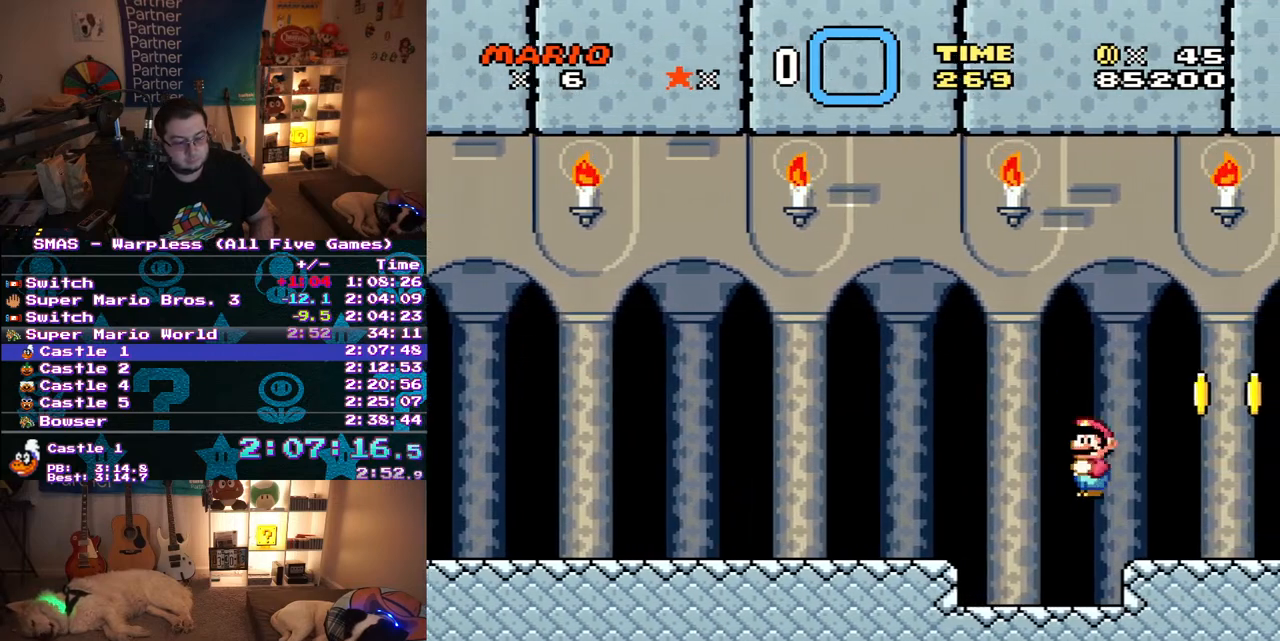
{"buttons": ["B", "Y"], "events": [[150, "B", "down"], [367, "DPAD_RIGHT", "up"]]}
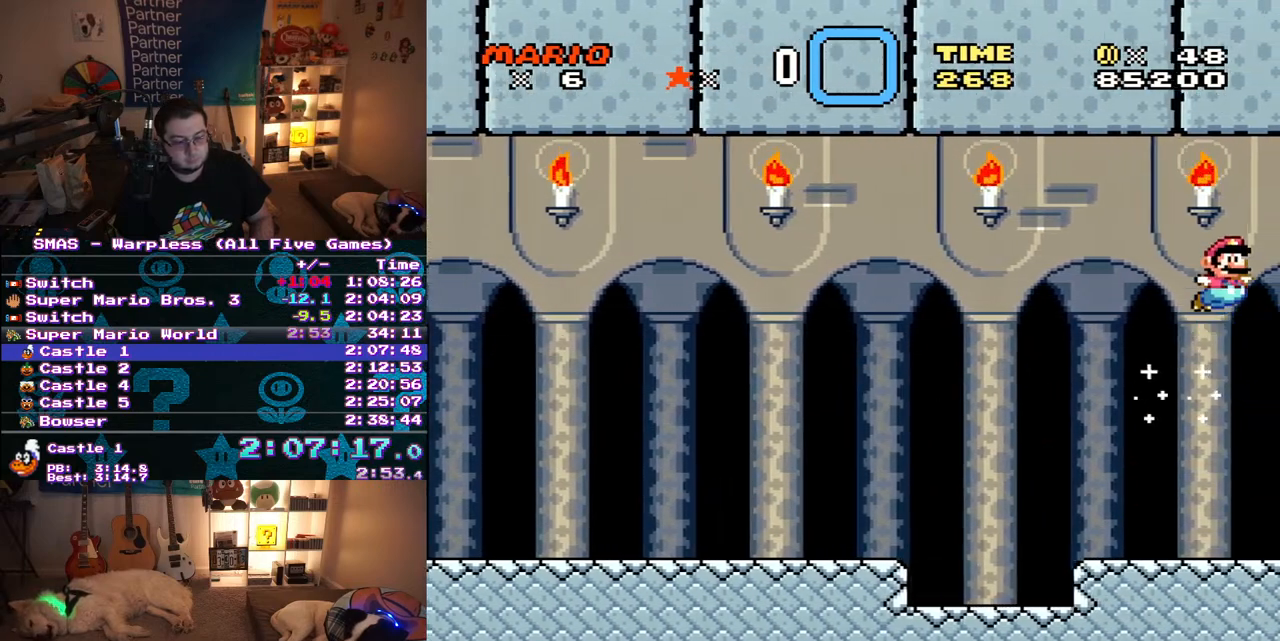
{"buttons": ["Y"], "events": [[467, "B", "up"]]}
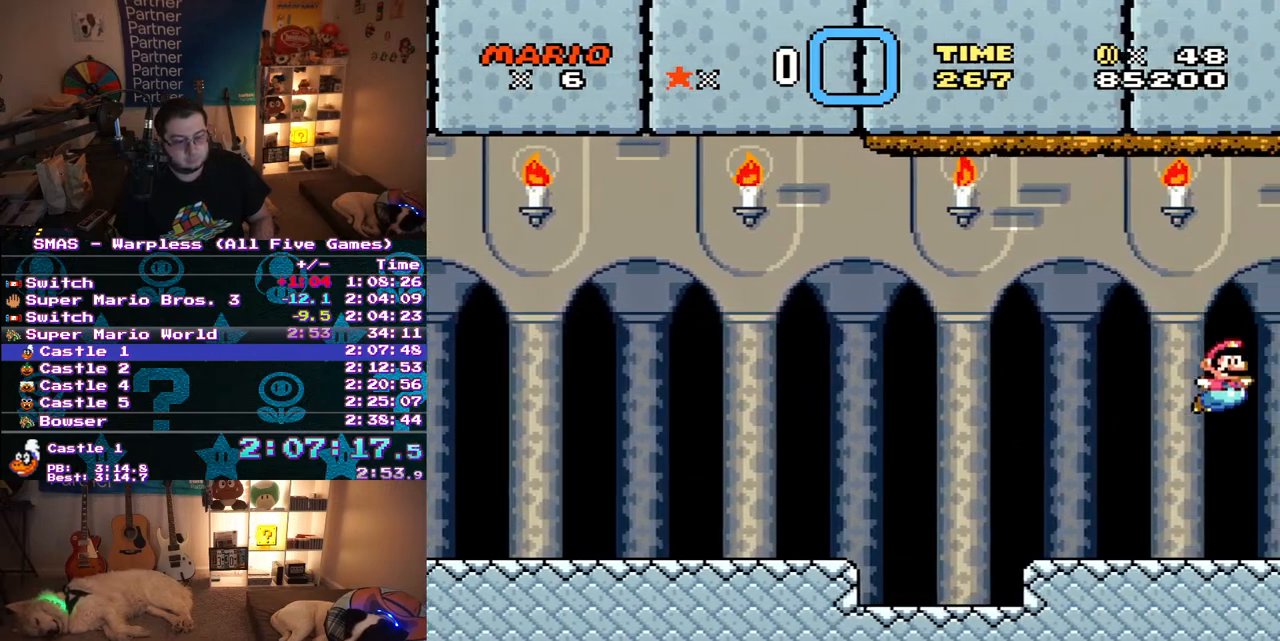
{"buttons": ["Y", "DPAD_RIGHT"], "events": [[117, "DPAD_RIGHT", "down"]]}
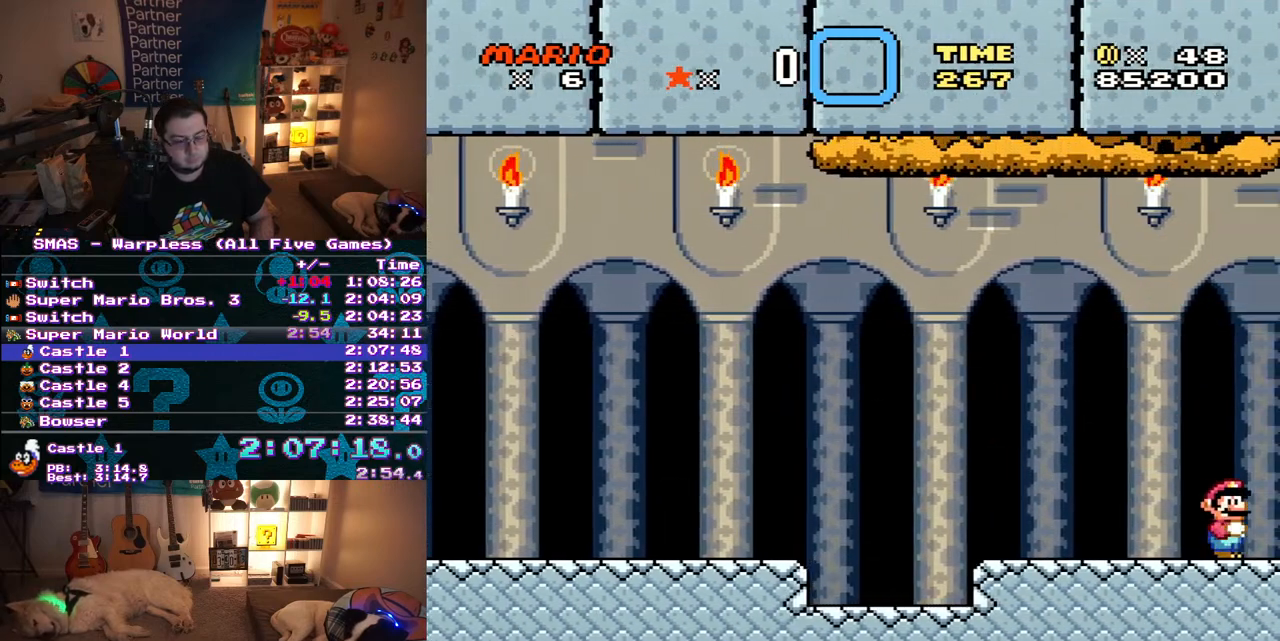
{"buttons": ["Y", "DPAD_RIGHT"], "events": []}
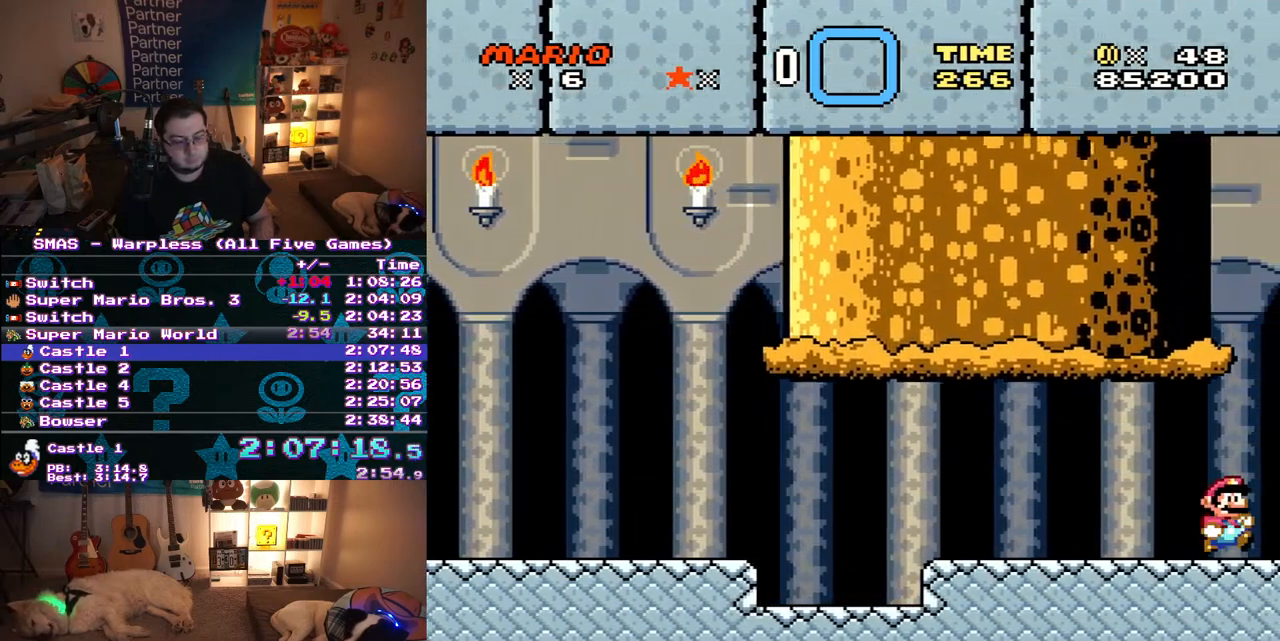
{"buttons": ["Y", "DPAD_LEFT"], "events": [[150, "DPAD_RIGHT", "up"], [250, "Y", "up"], [400, "Y", "down"], [417, "DPAD_LEFT", "down"]]}
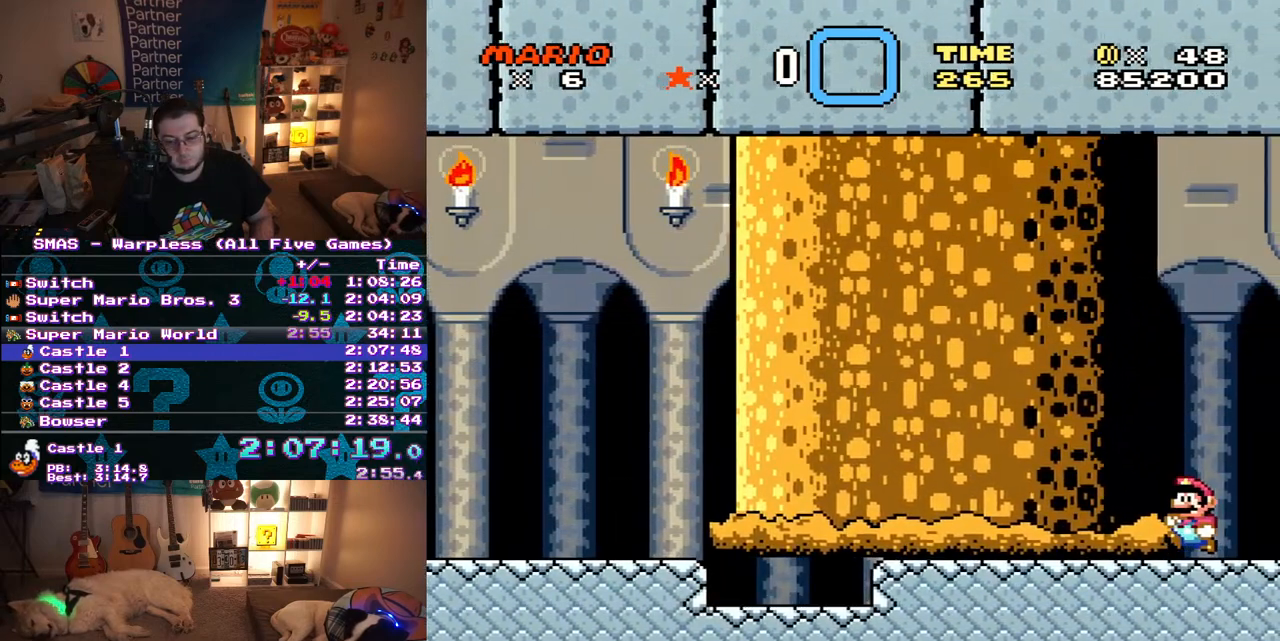
{"buttons": ["Y", "DPAD_RIGHT"], "events": [[50, "DPAD_LEFT", "up"], [50, "DPAD_UP", "down"], [67, "DPAD_RIGHT", "down"], [67, "DPAD_UP", "up"], [233, "DPAD_LEFT", "down"], [233, "DPAD_RIGHT", "up"], [350, "DPAD_UP", "down"], [367, "DPAD_LEFT", "up"], [367, "DPAD_UP", "up"], [383, "DPAD_RIGHT", "down"]]}
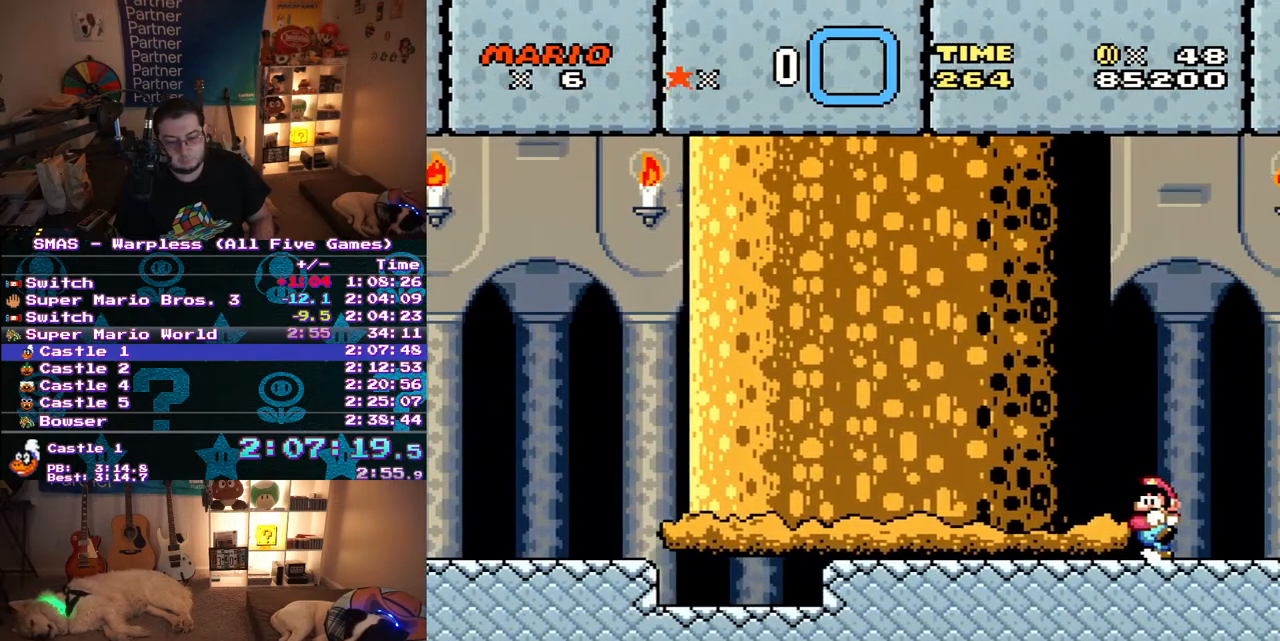
{"buttons": ["Y", "DPAD_RIGHT"]}
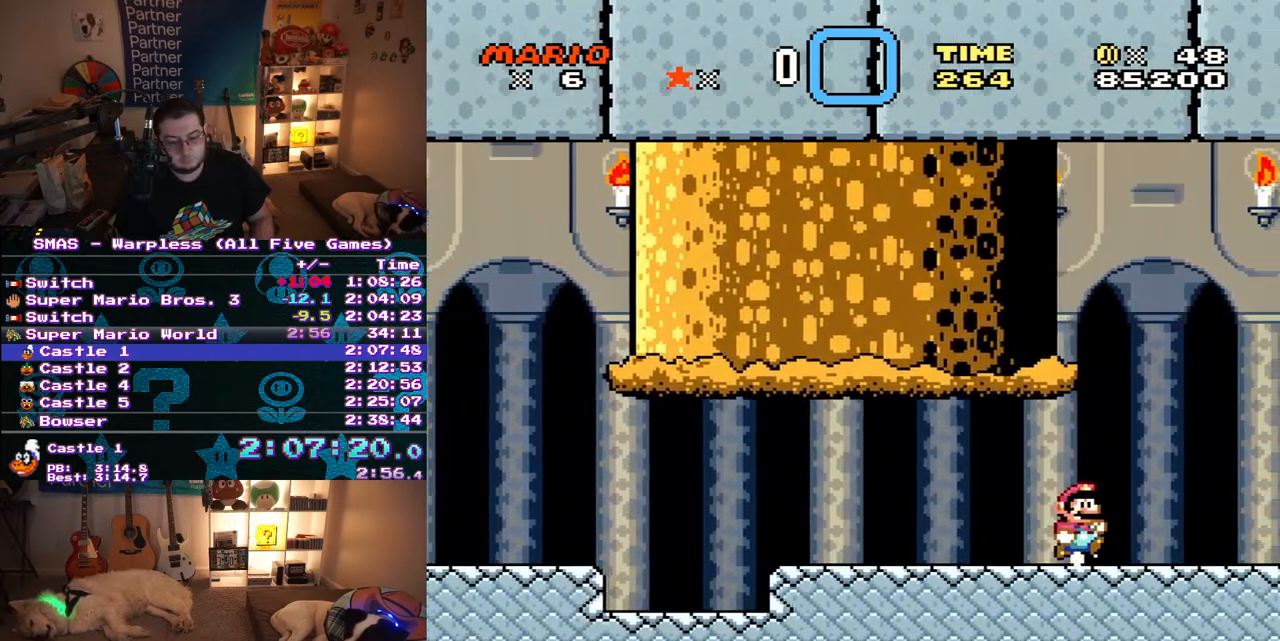
{"buttons": ["Y", "DPAD_RIGHT"]}
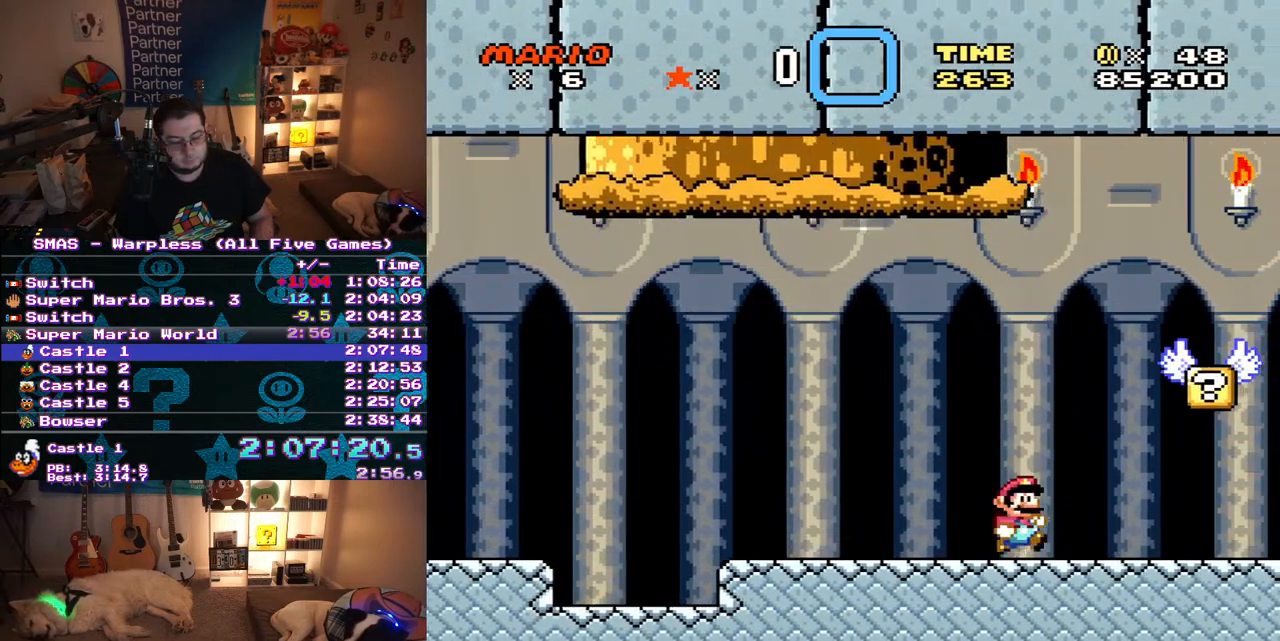
{"buttons": ["A", "X", "DPAD_RIGHT"], "events": [[33, "Y", "up"], [50, "X", "down"], [450, "A", "down"]]}
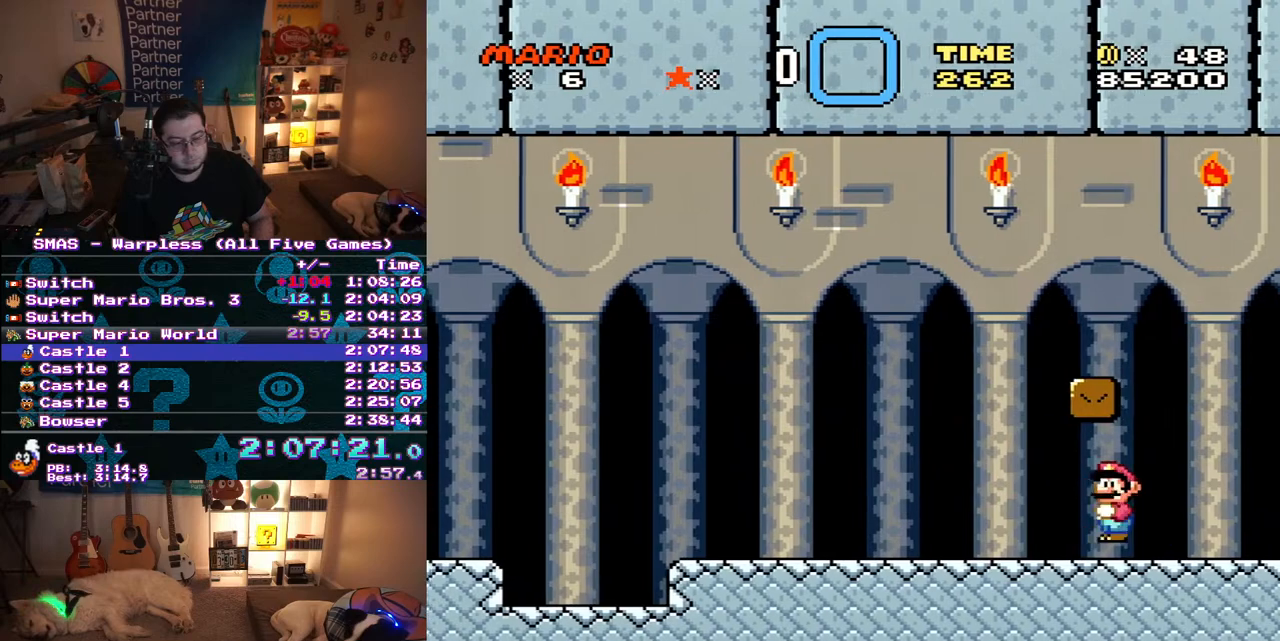
{"buttons": ["X", "DPAD_LEFT"], "events": [[33, "A", "up"], [67, "DPAD_RIGHT", "up"], [117, "DPAD_LEFT", "down"], [150, "A", "down"], [433, "A", "up"]]}
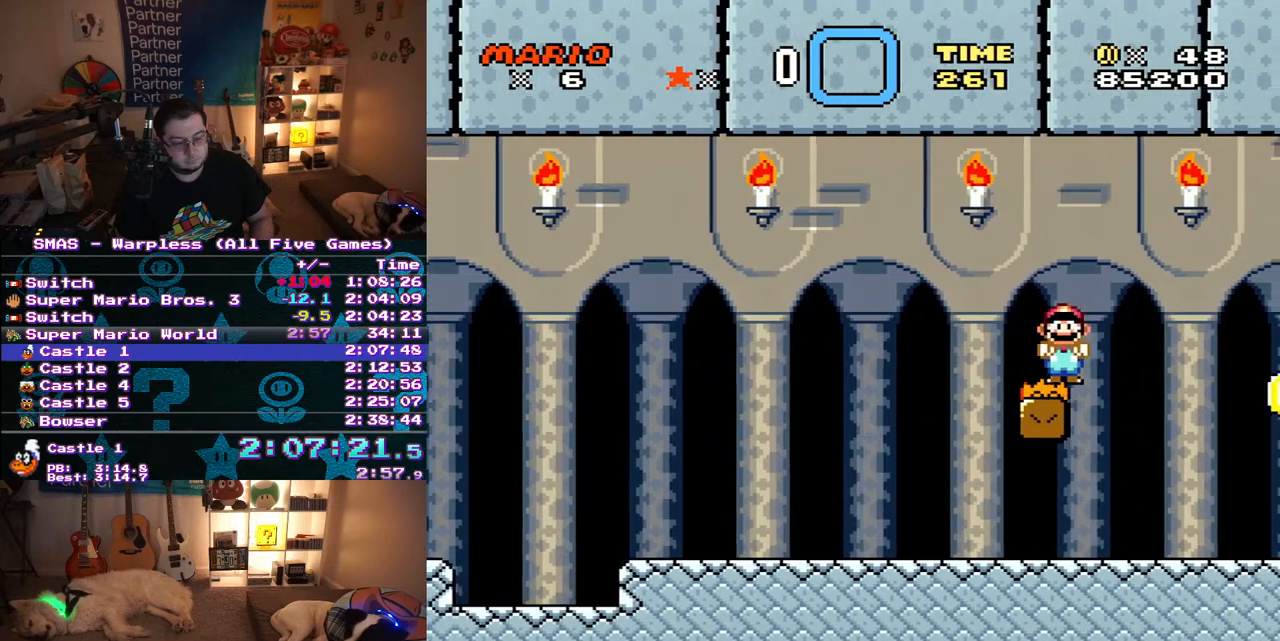
{"buttons": ["A", "X", "DPAD_RIGHT"], "events": [[150, "A", "down"], [200, "DPAD_LEFT", "up"], [333, "DPAD_RIGHT", "down"]]}
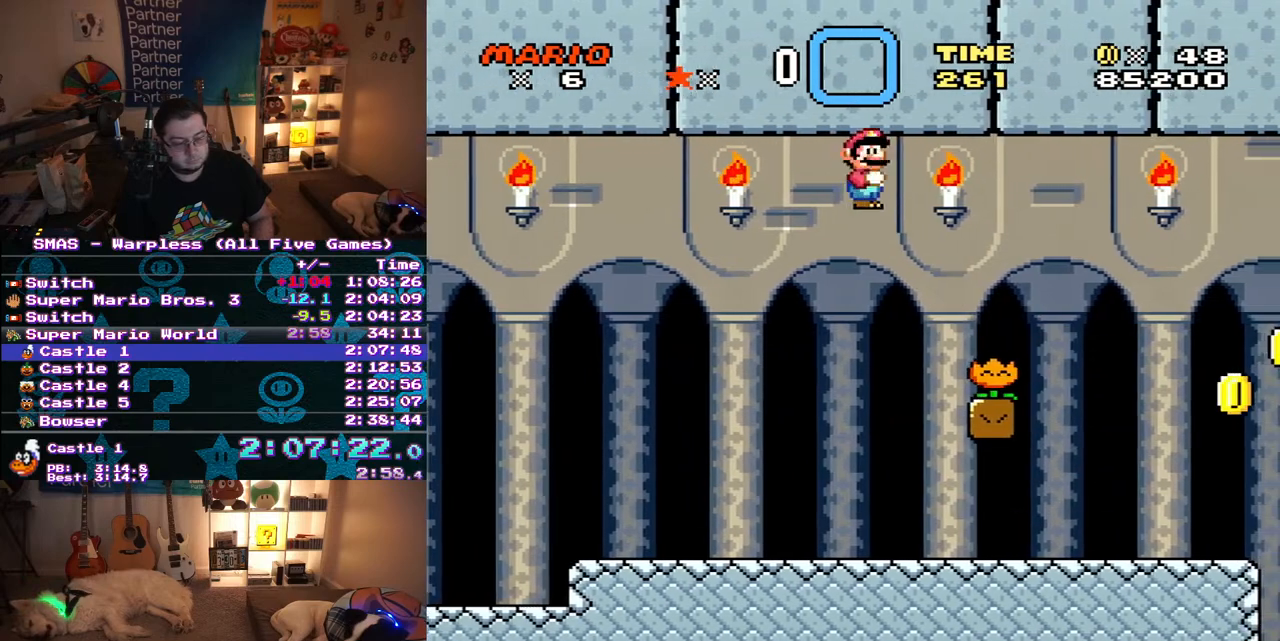
{"buttons": ["A", "X"], "events": [[283, "DPAD_RIGHT", "up"]]}
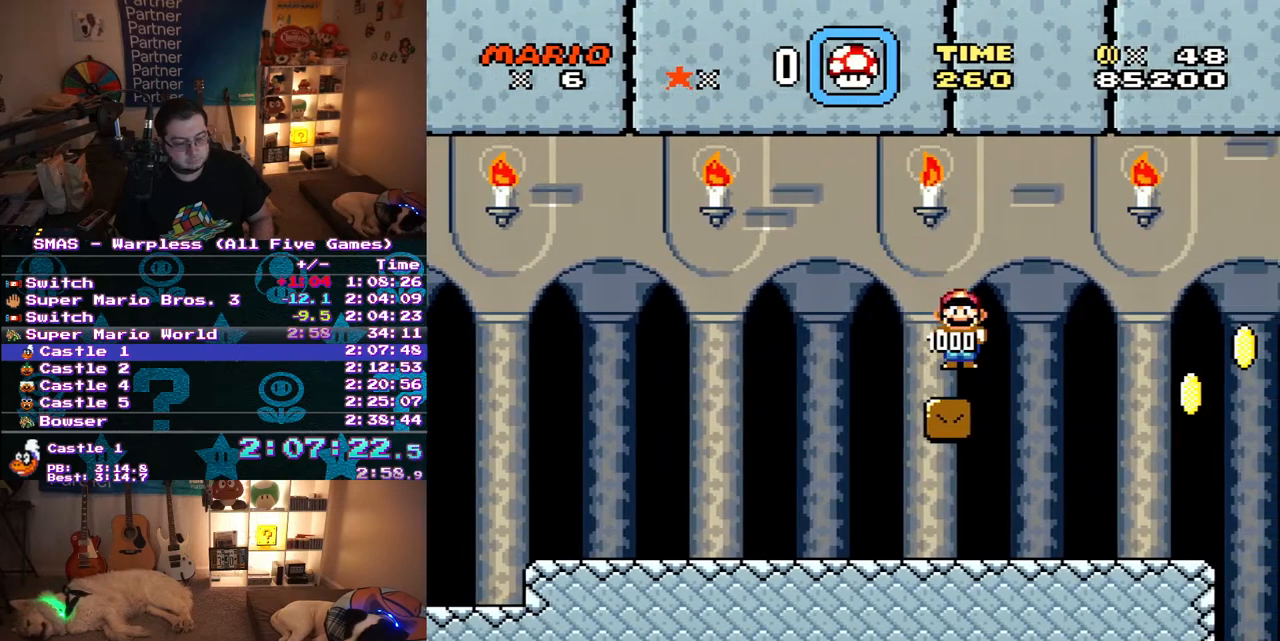
{"buttons": ["Y"], "events": [[83, "A", "up"], [433, "X", "up"], [483, "Y", "down"]]}
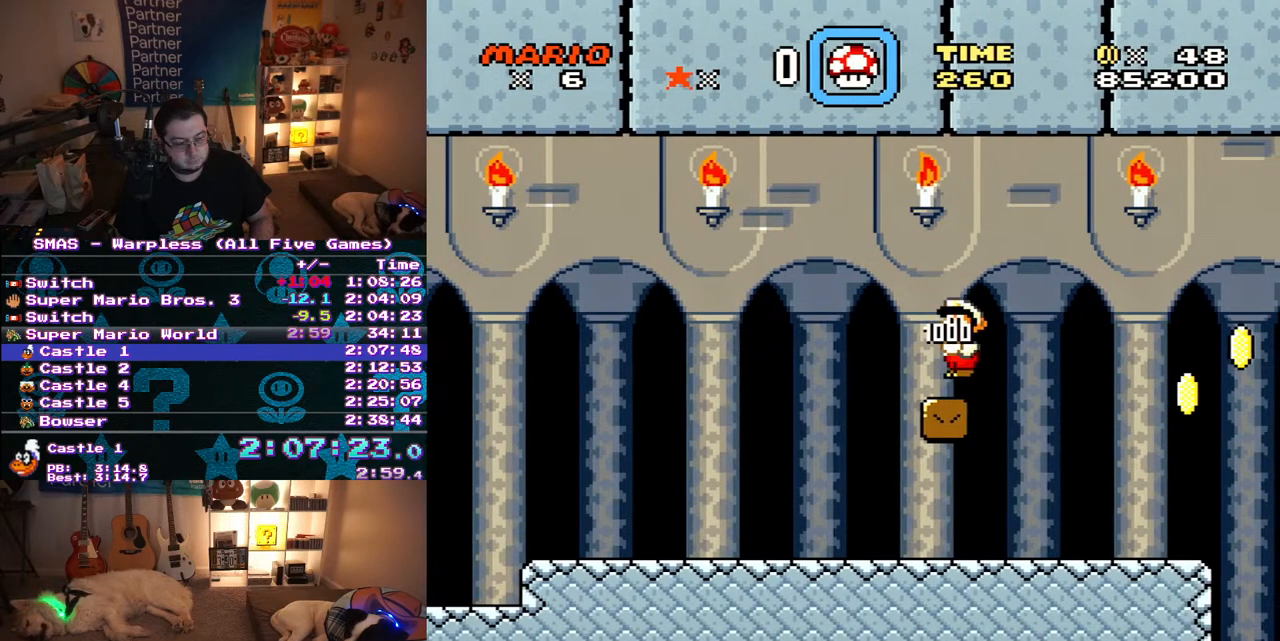
{"buttons": ["Y"], "events": [[250, "DPAD_LEFT", "down"], [400, "DPAD_LEFT", "up"]]}